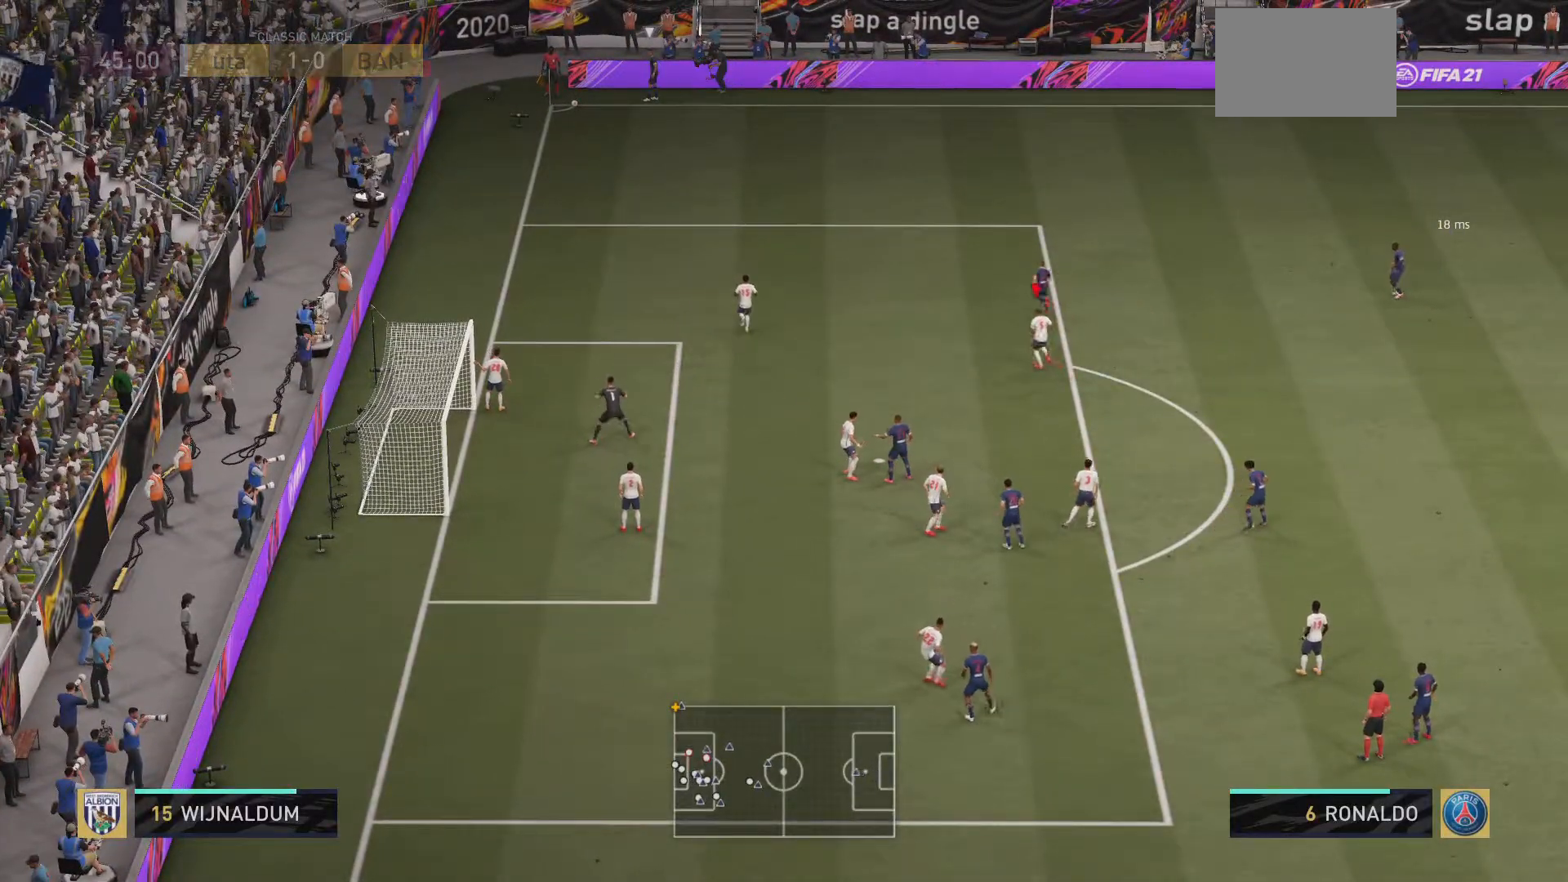
Gameplay with a controller (PlayStation layout); each line is a JSON object with the inputs held at the frame after it. "events" lists button and stick changes between this image and that frame as [ms after this image, input, new state], when the widget could be followed in between. Not read: L3 R3.
{"buttons": ["R2"], "left_stick": "up", "right_stick": "center", "events": [[217, "right_stick", "center"], [367, "R2", "down"]]}
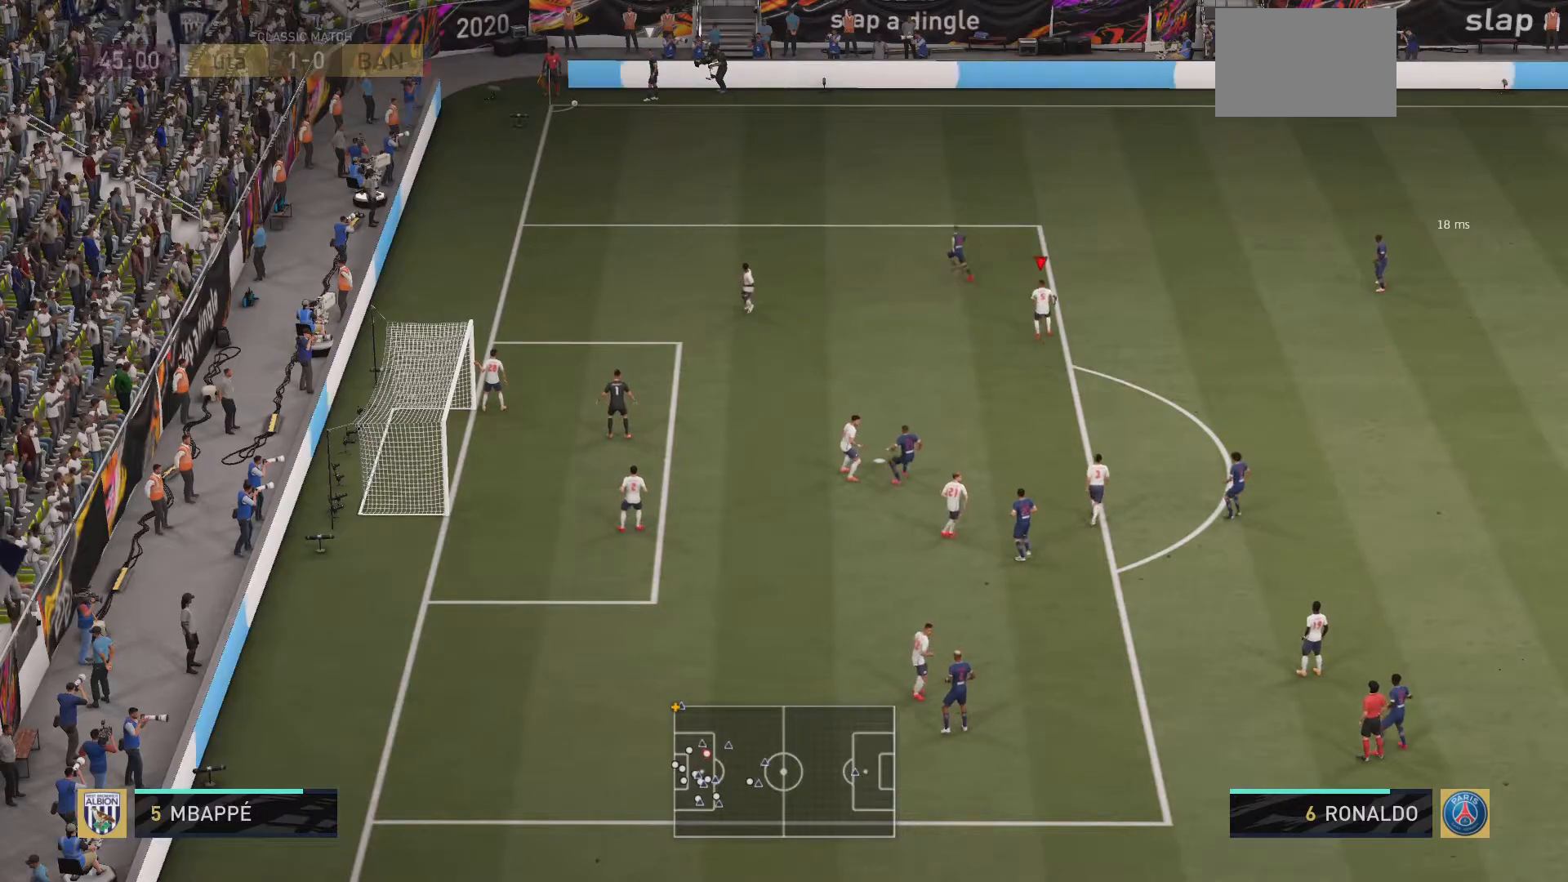
{"buttons": ["R2"], "left_stick": "up-left", "right_stick": "center", "events": [[16, "L1", "down"], [233, "L1", "up"], [283, "left_stick", "up-left"]]}
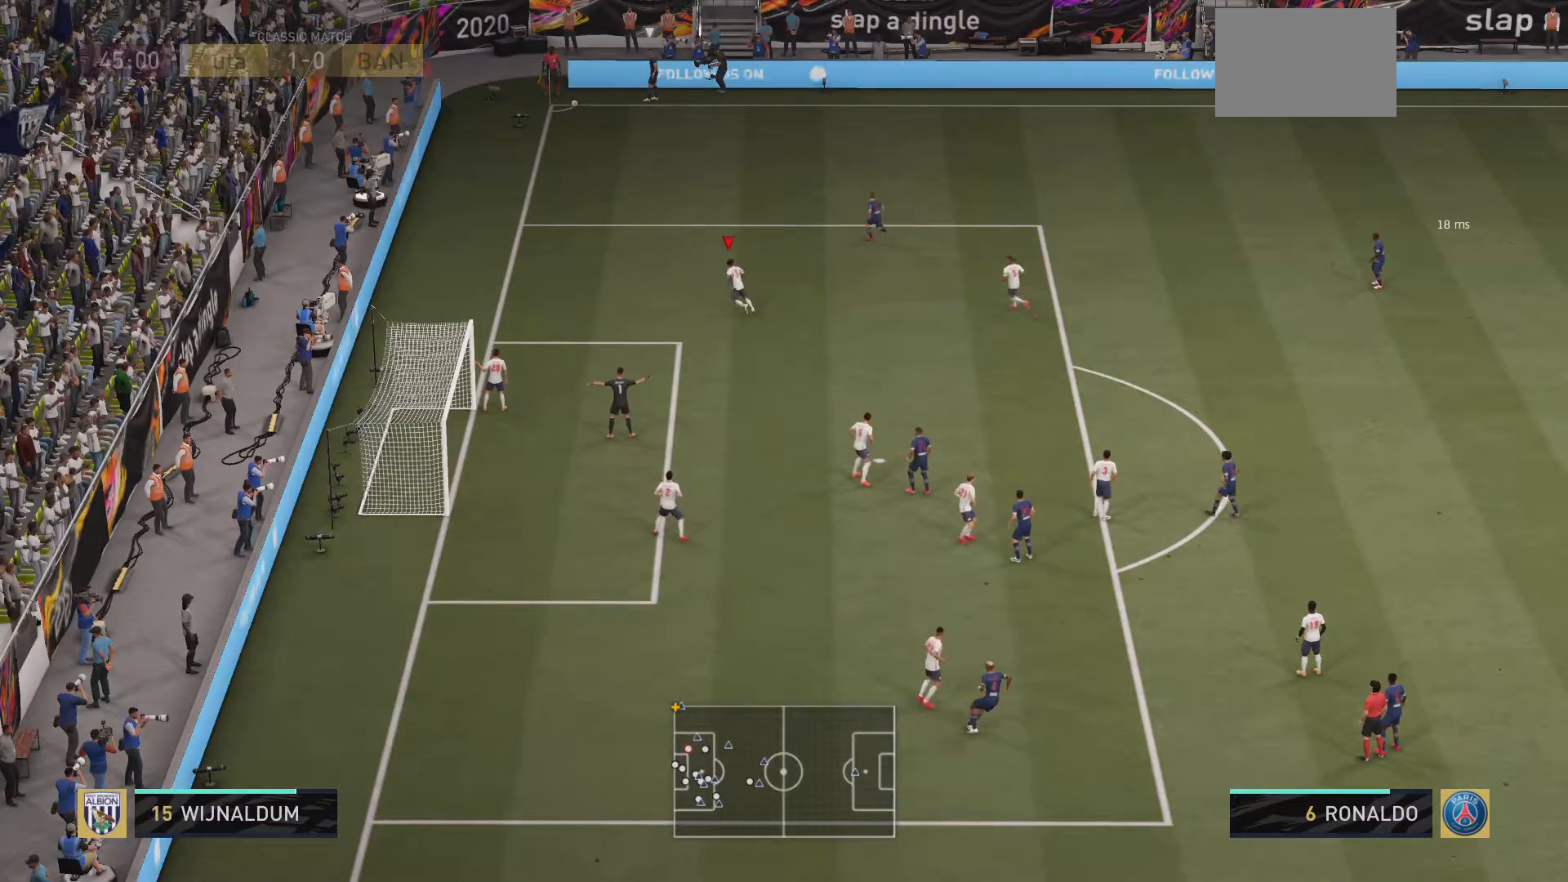
{"buttons": ["R2"], "left_stick": "up-left", "right_stick": "center", "events": []}
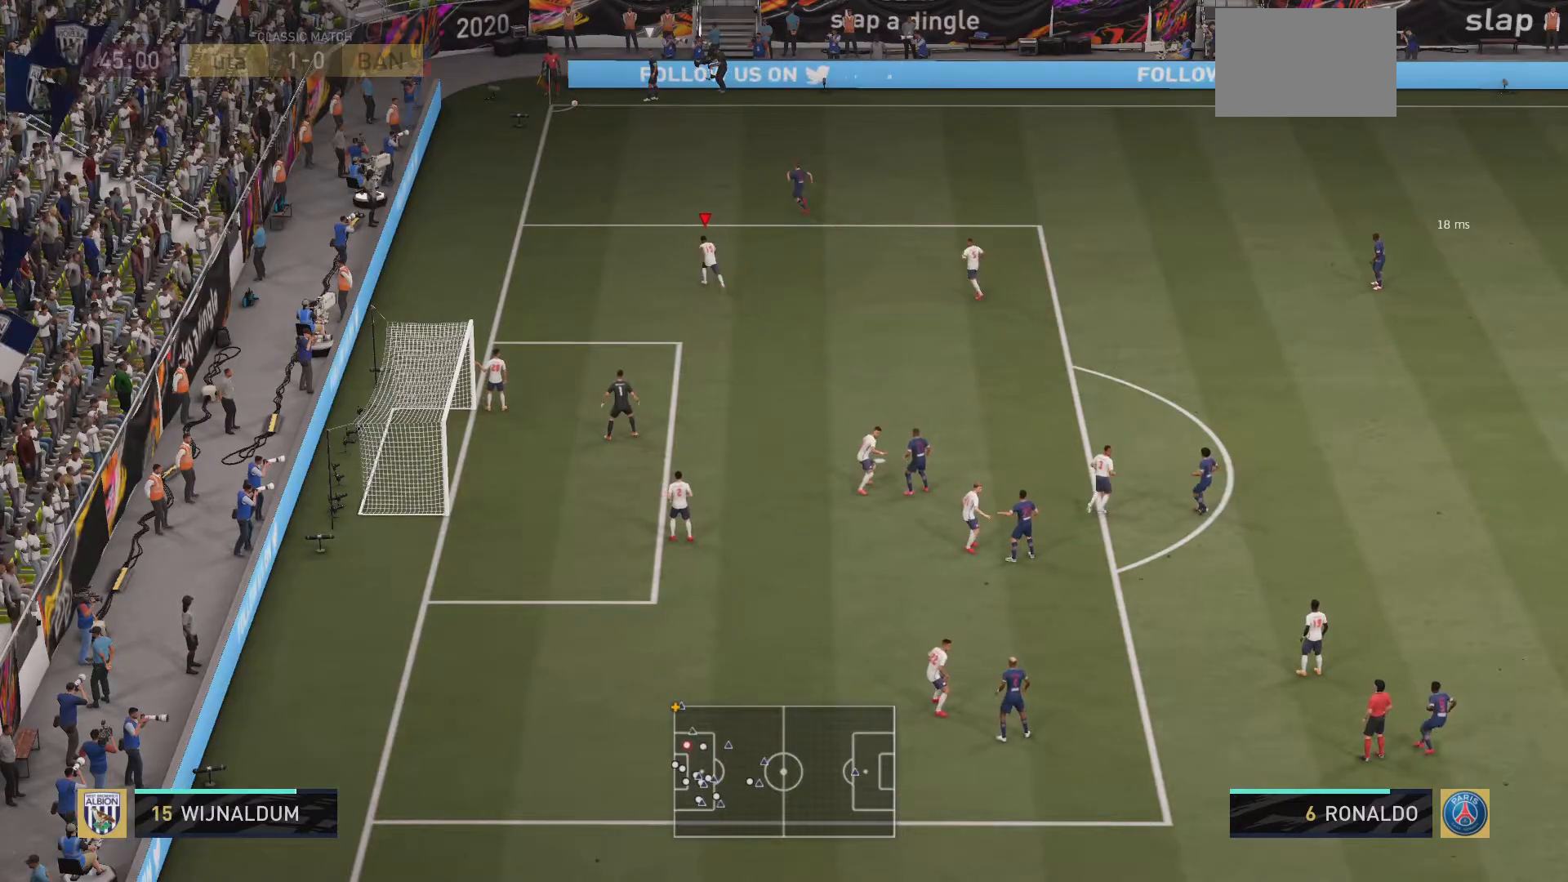
{"buttons": ["R2"], "left_stick": "center", "right_stick": "center", "events": [[484, "left_stick", "center"]]}
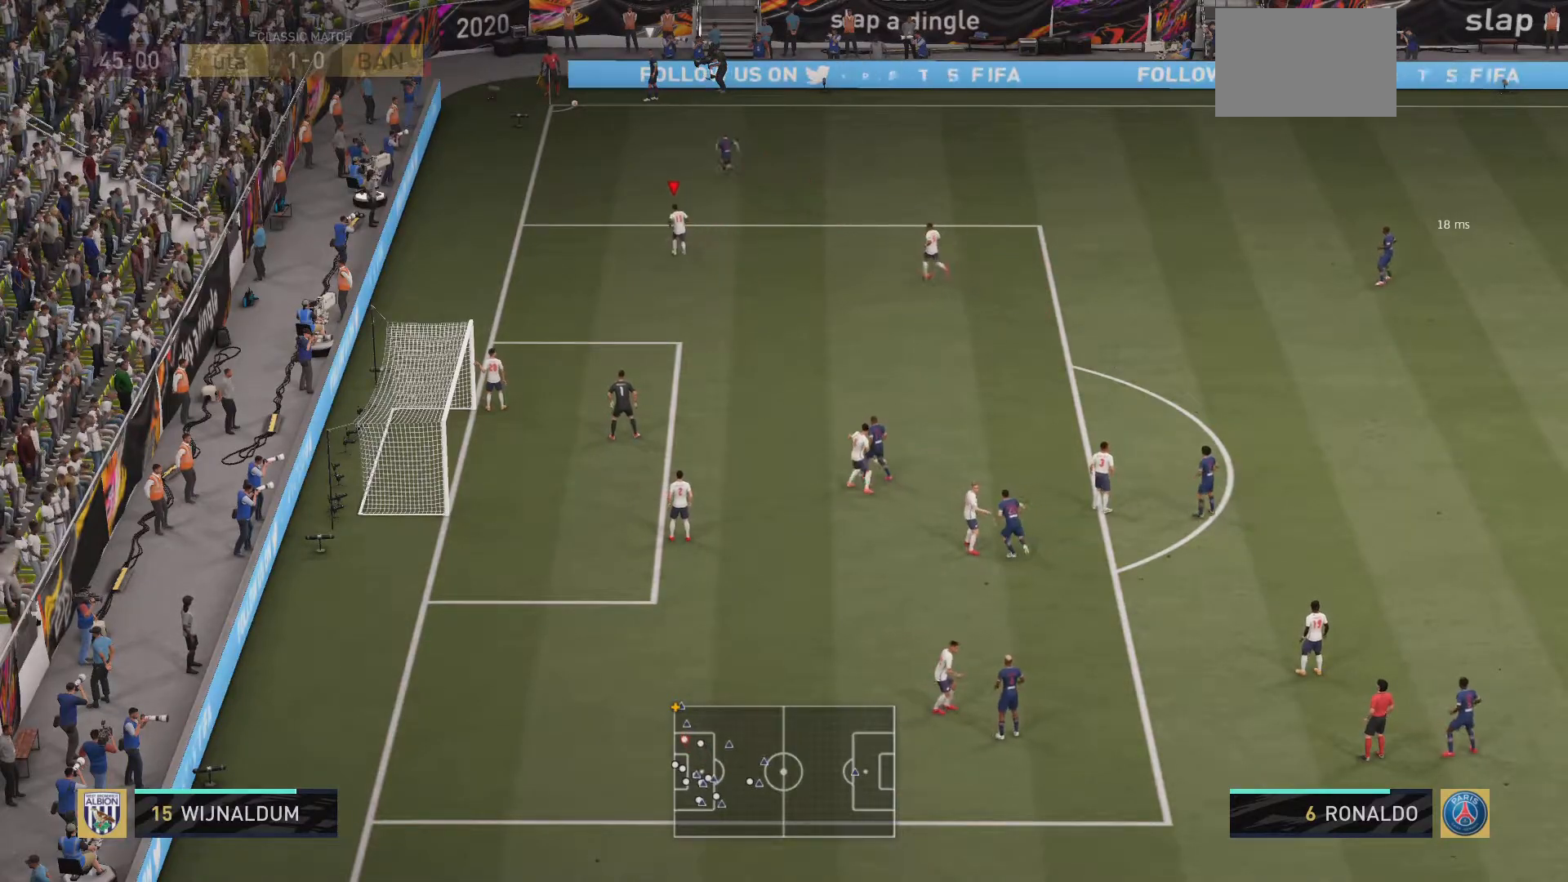
{"buttons": [], "left_stick": "up", "right_stick": "center", "events": [[17, "R2", "up"], [217, "left_stick", "up"]]}
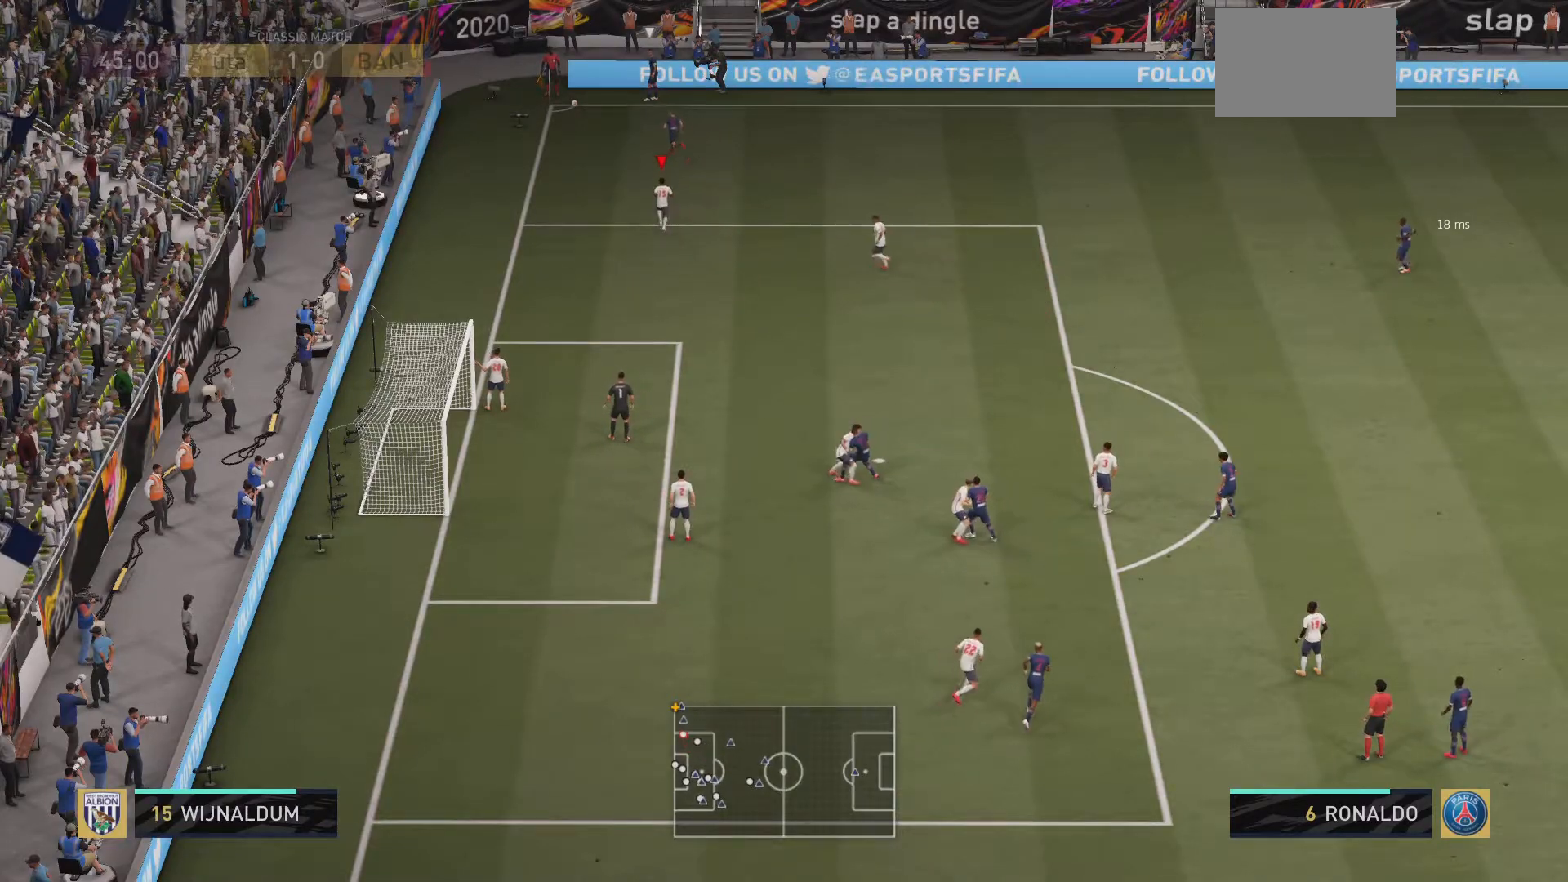
{"buttons": [], "left_stick": "up-left", "right_stick": "center", "events": [[200, "R2", "down"], [367, "R2", "up"], [484, "left_stick", "up-left"]]}
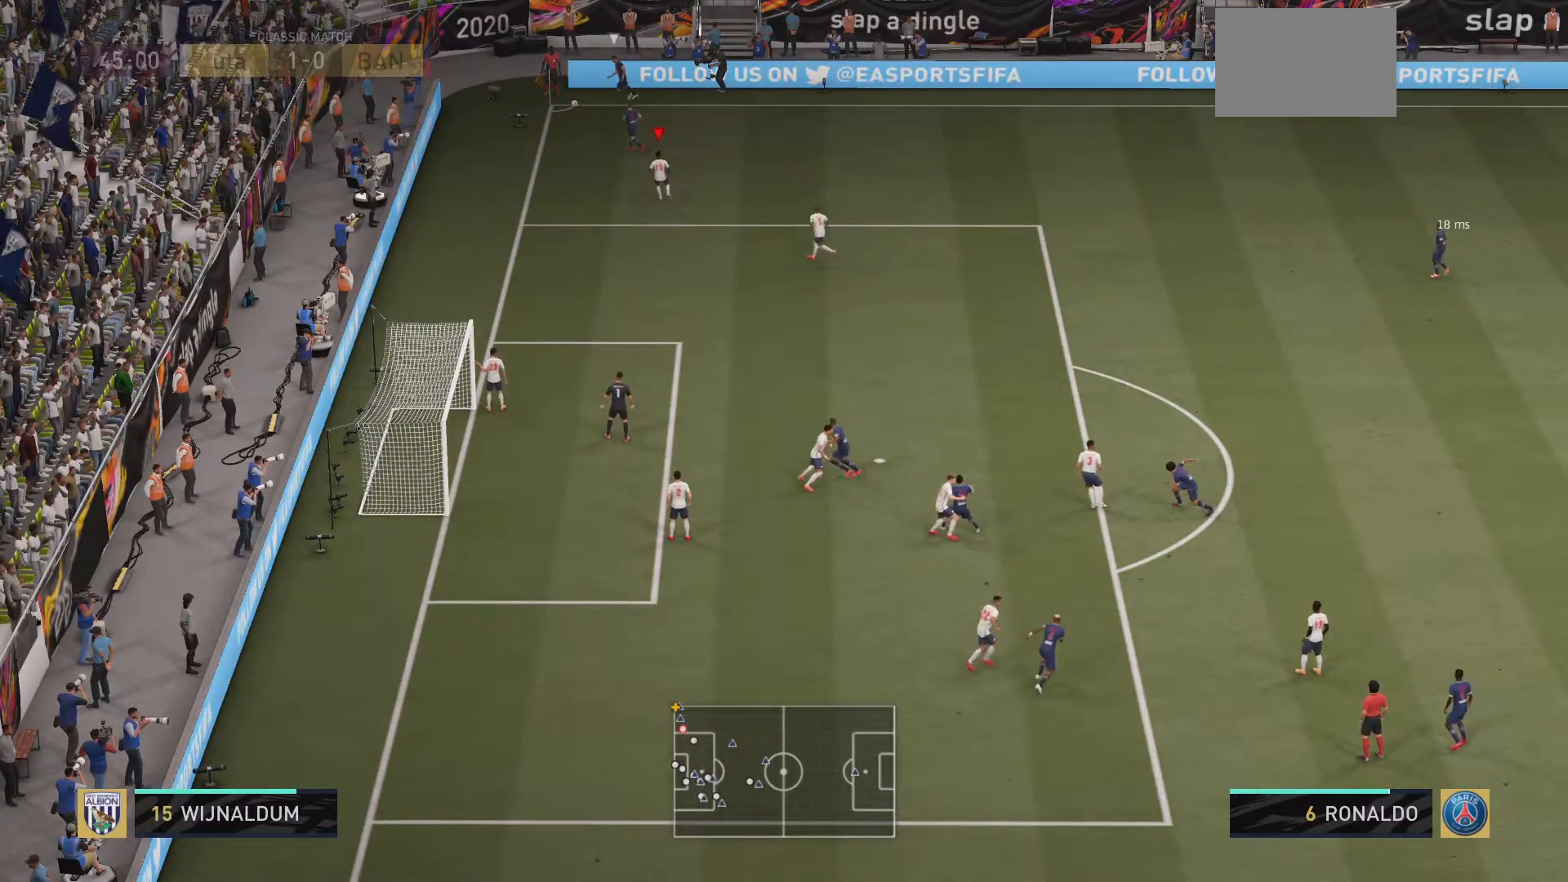
{"buttons": ["R2"], "left_stick": "up-left", "right_stick": "center", "events": [[367, "R2", "down"]]}
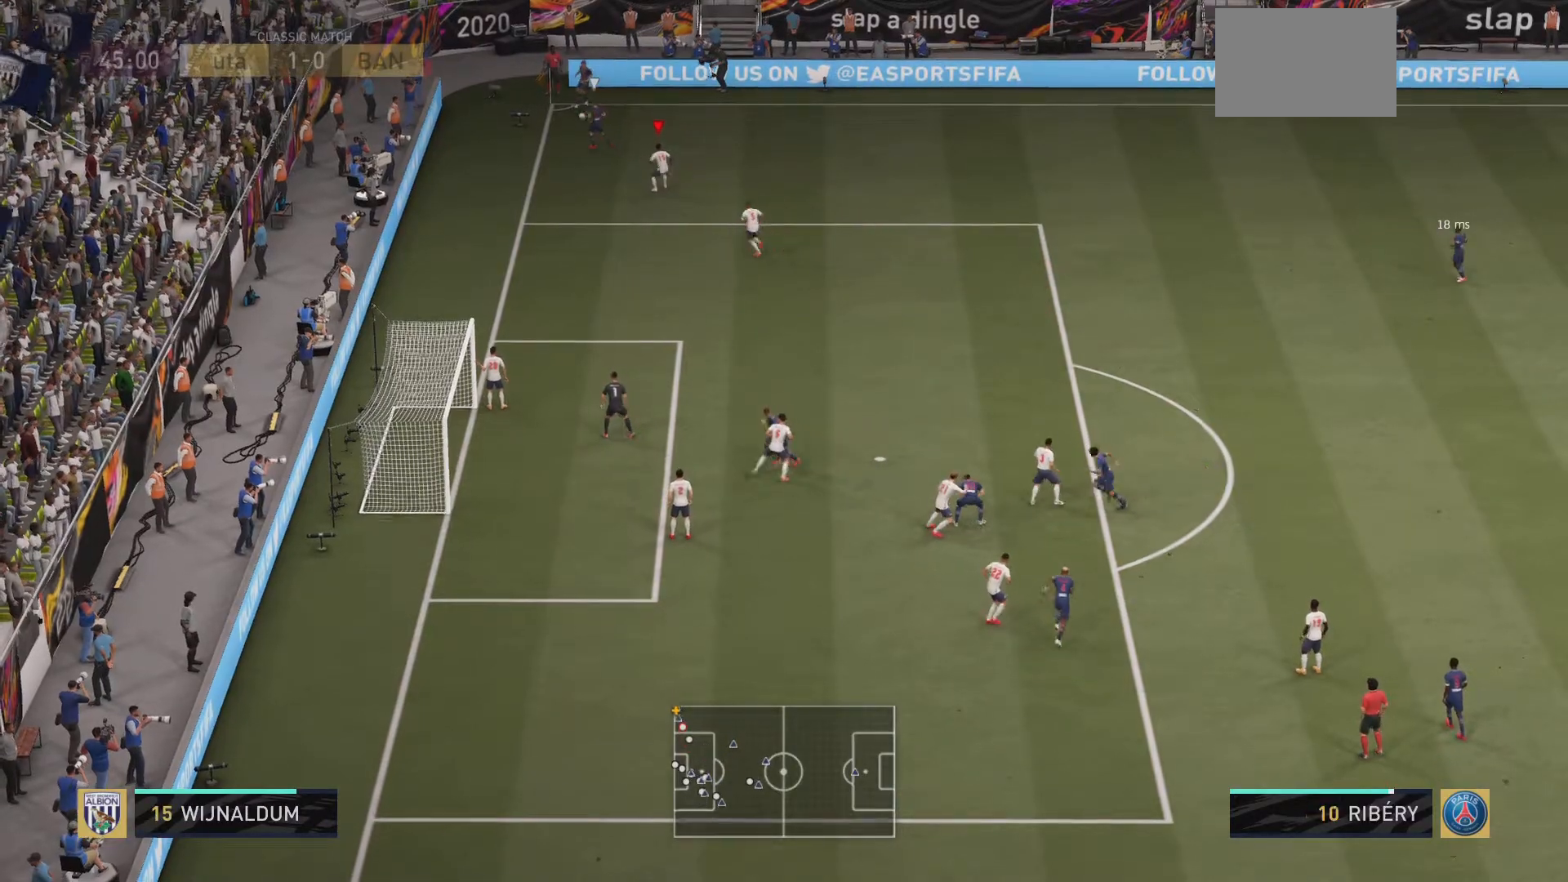
{"buttons": ["R2"], "left_stick": "up", "right_stick": "center", "events": [[501, "left_stick", "up"]]}
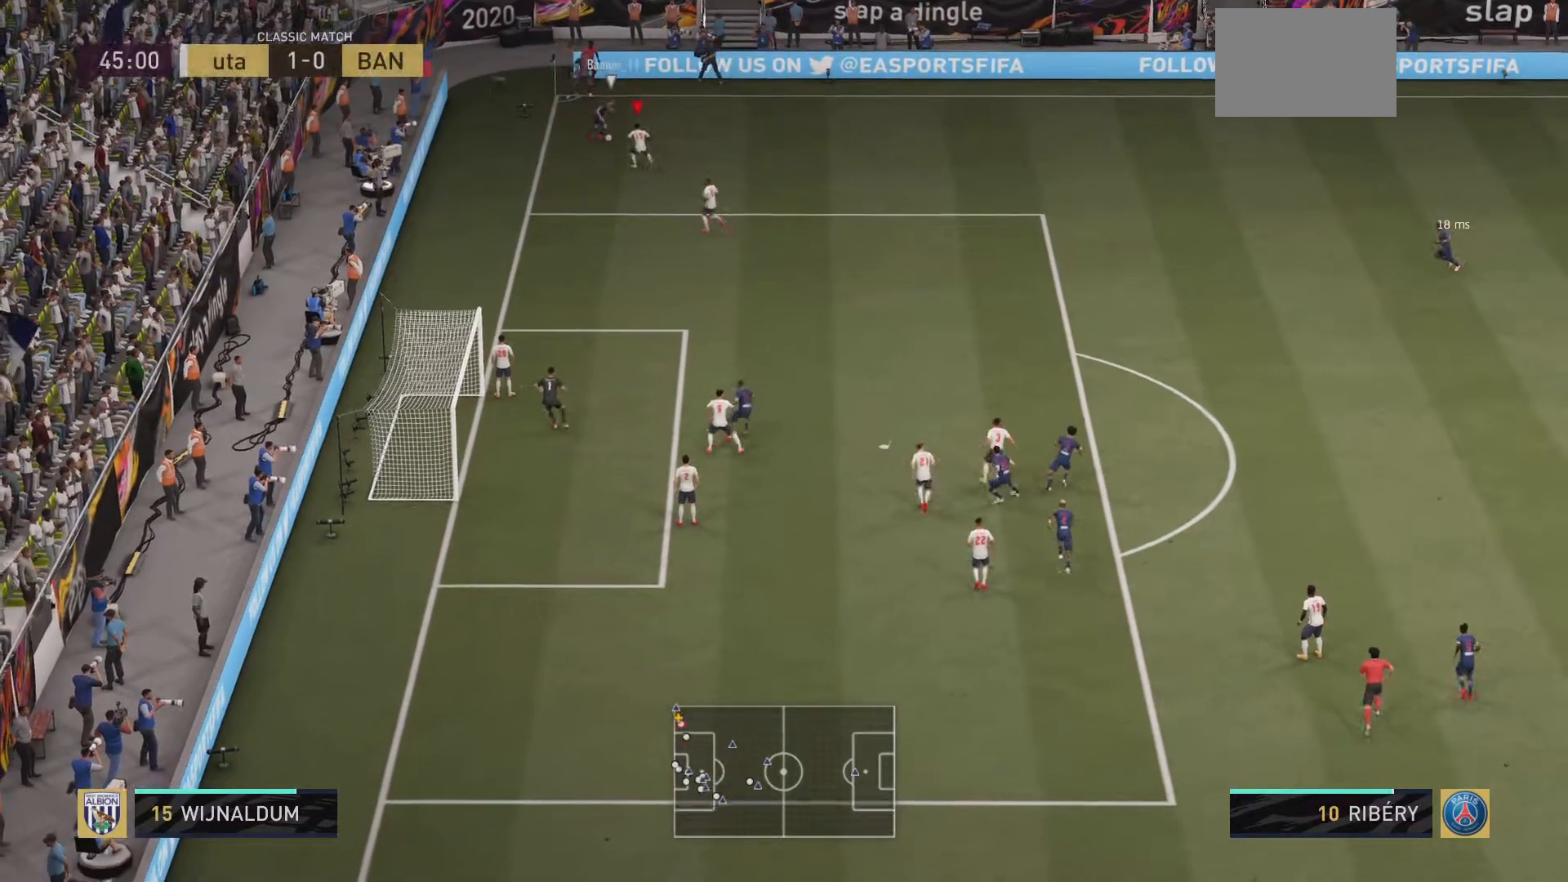
{"buttons": ["R2"], "left_stick": "up", "right_stick": "center", "events": [[266, "left_stick", "up-right"], [467, "left_stick", "up"]]}
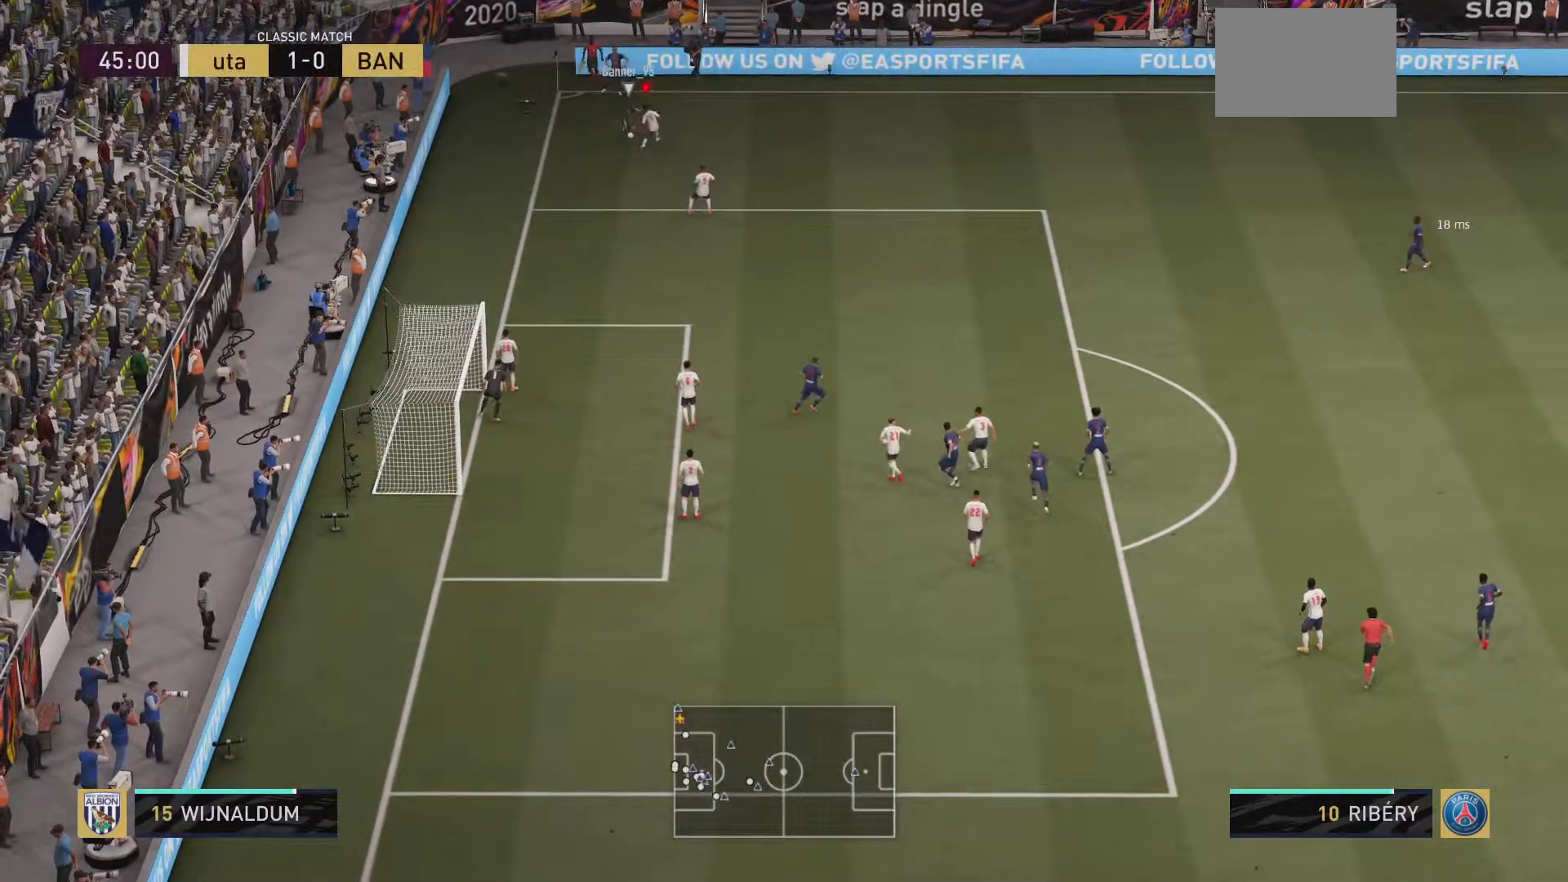
{"buttons": [], "left_stick": "down-right", "right_stick": "center"}
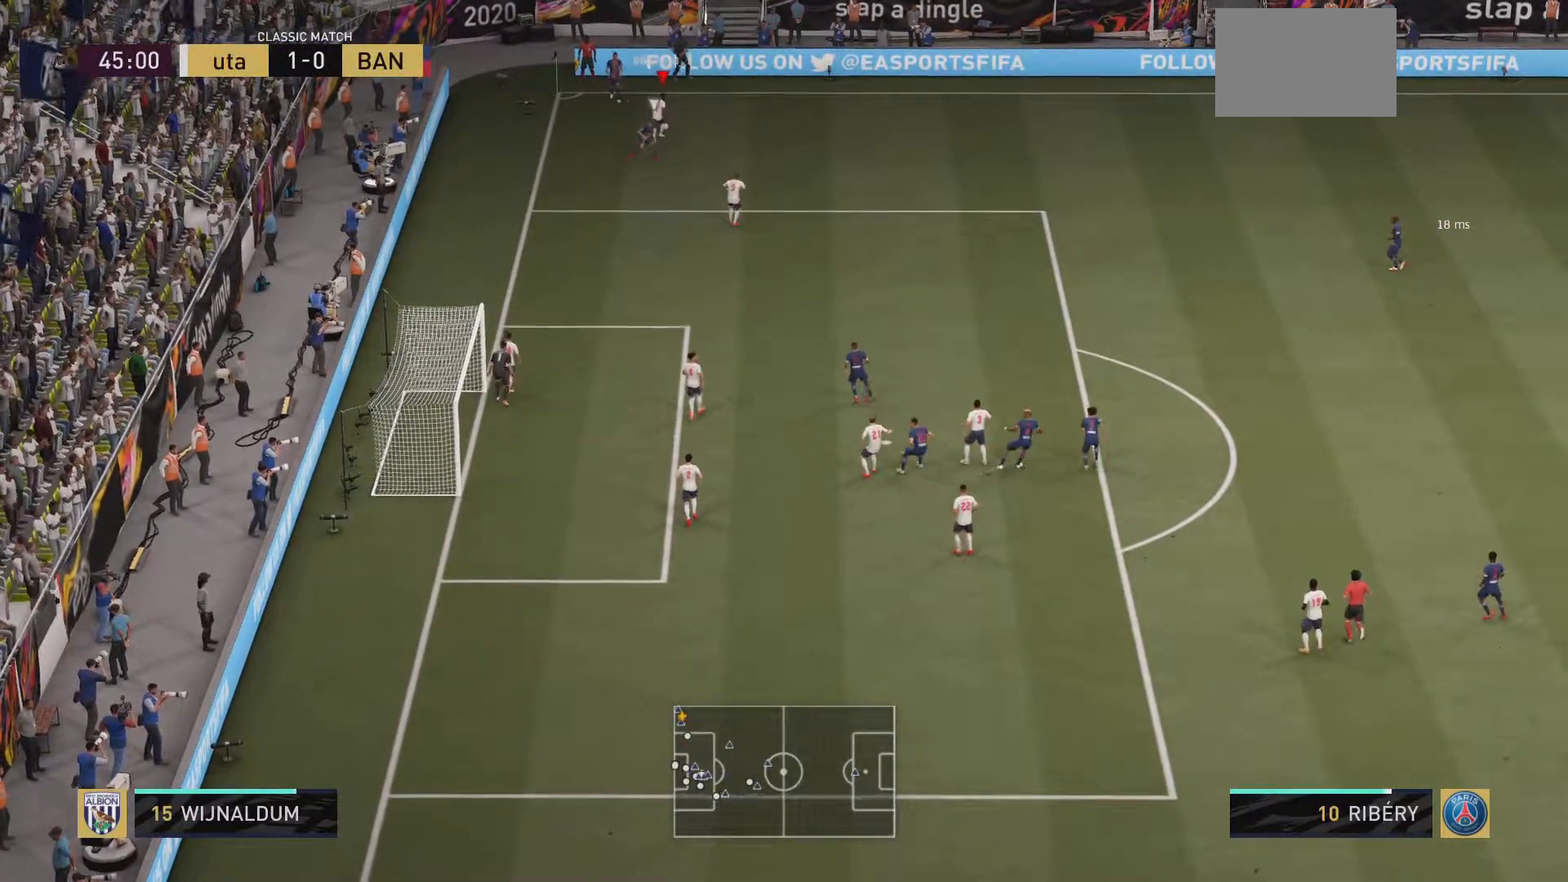
{"buttons": ["CROSS"], "left_stick": "down-right", "right_stick": "center", "events": [[100, "left_stick", "right"], [200, "R2", "down"], [383, "R2", "up"], [467, "CROSS", "down"], [467, "left_stick", "down-right"]]}
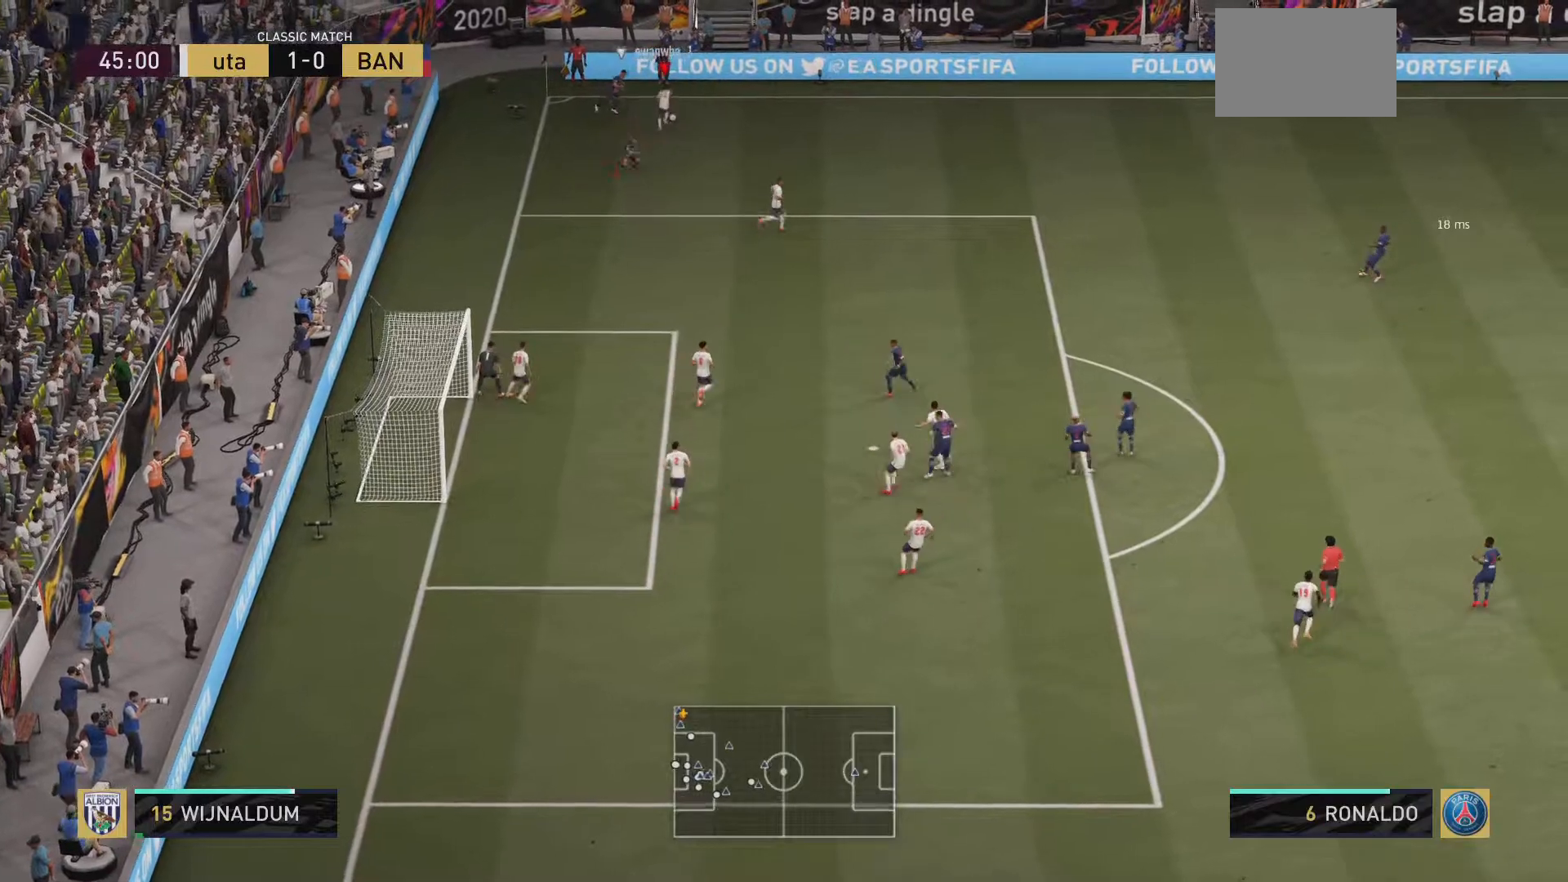
{"buttons": [], "left_stick": "center", "right_stick": "center", "events": [[100, "CROSS", "up"], [400, "left_stick", "center"]]}
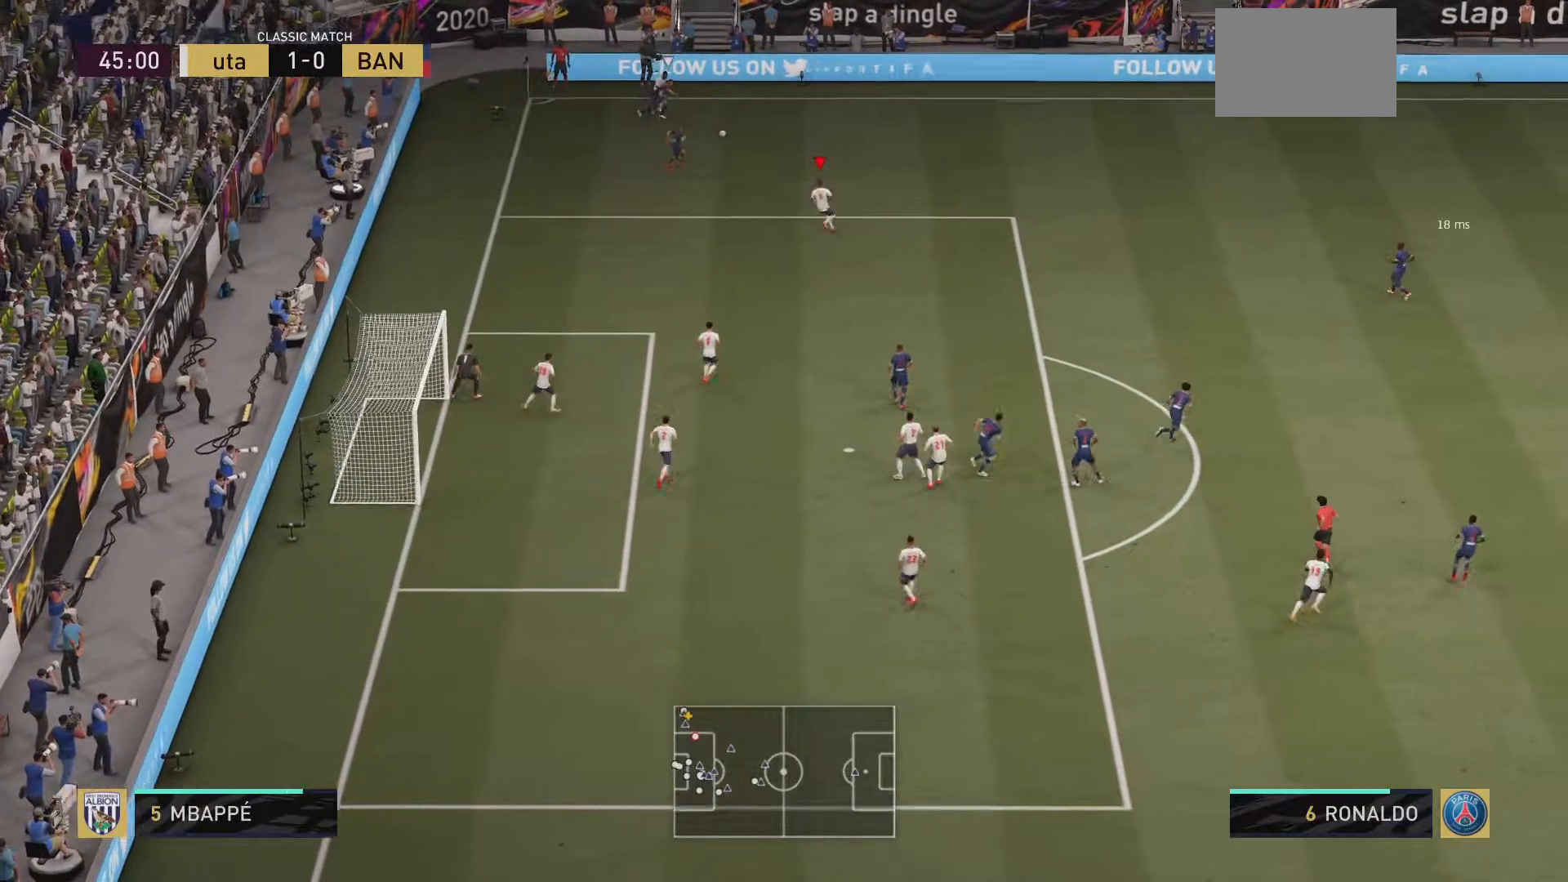
{"buttons": ["R2"], "left_stick": "right", "right_stick": "center", "events": [[51, "R2", "down"], [134, "left_stick", "right"]]}
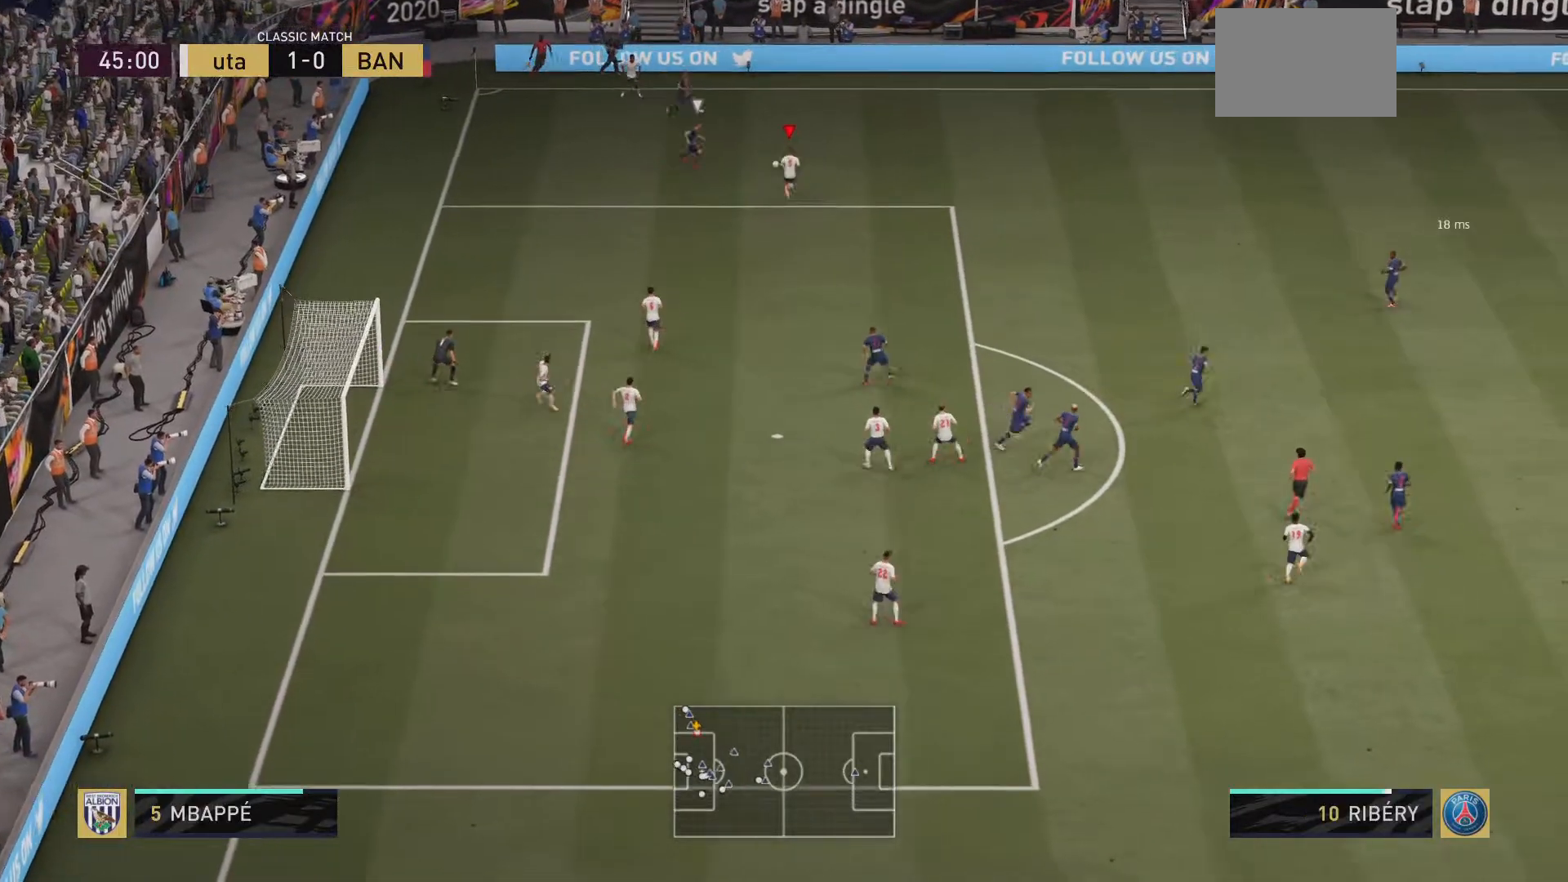
{"buttons": ["R2"], "left_stick": "right", "right_stick": "center", "events": []}
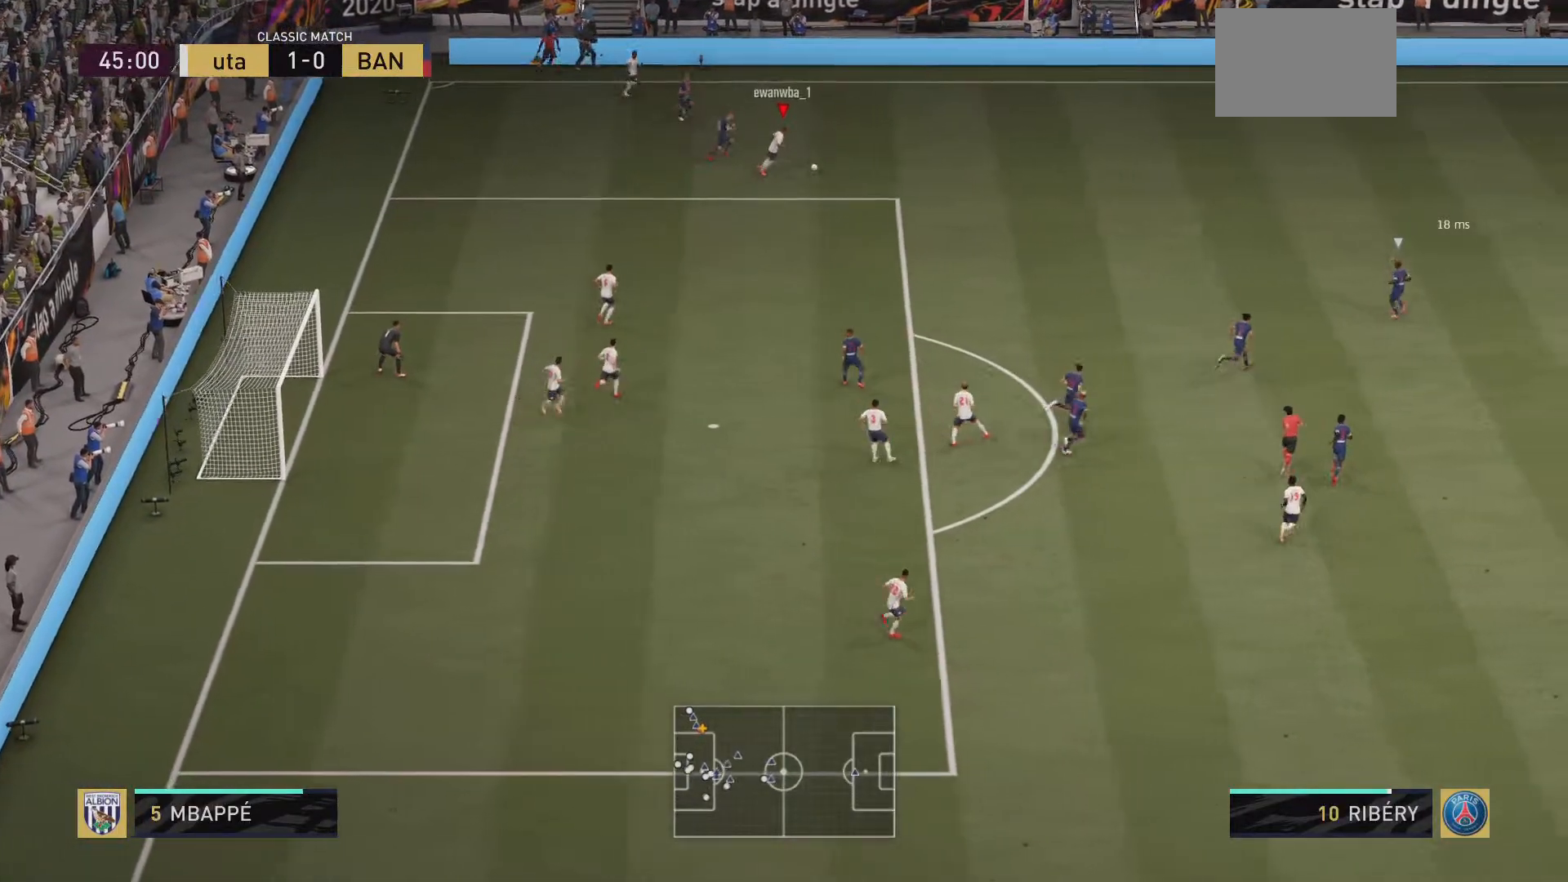
{"buttons": ["R2"], "left_stick": "right", "right_stick": "center", "events": []}
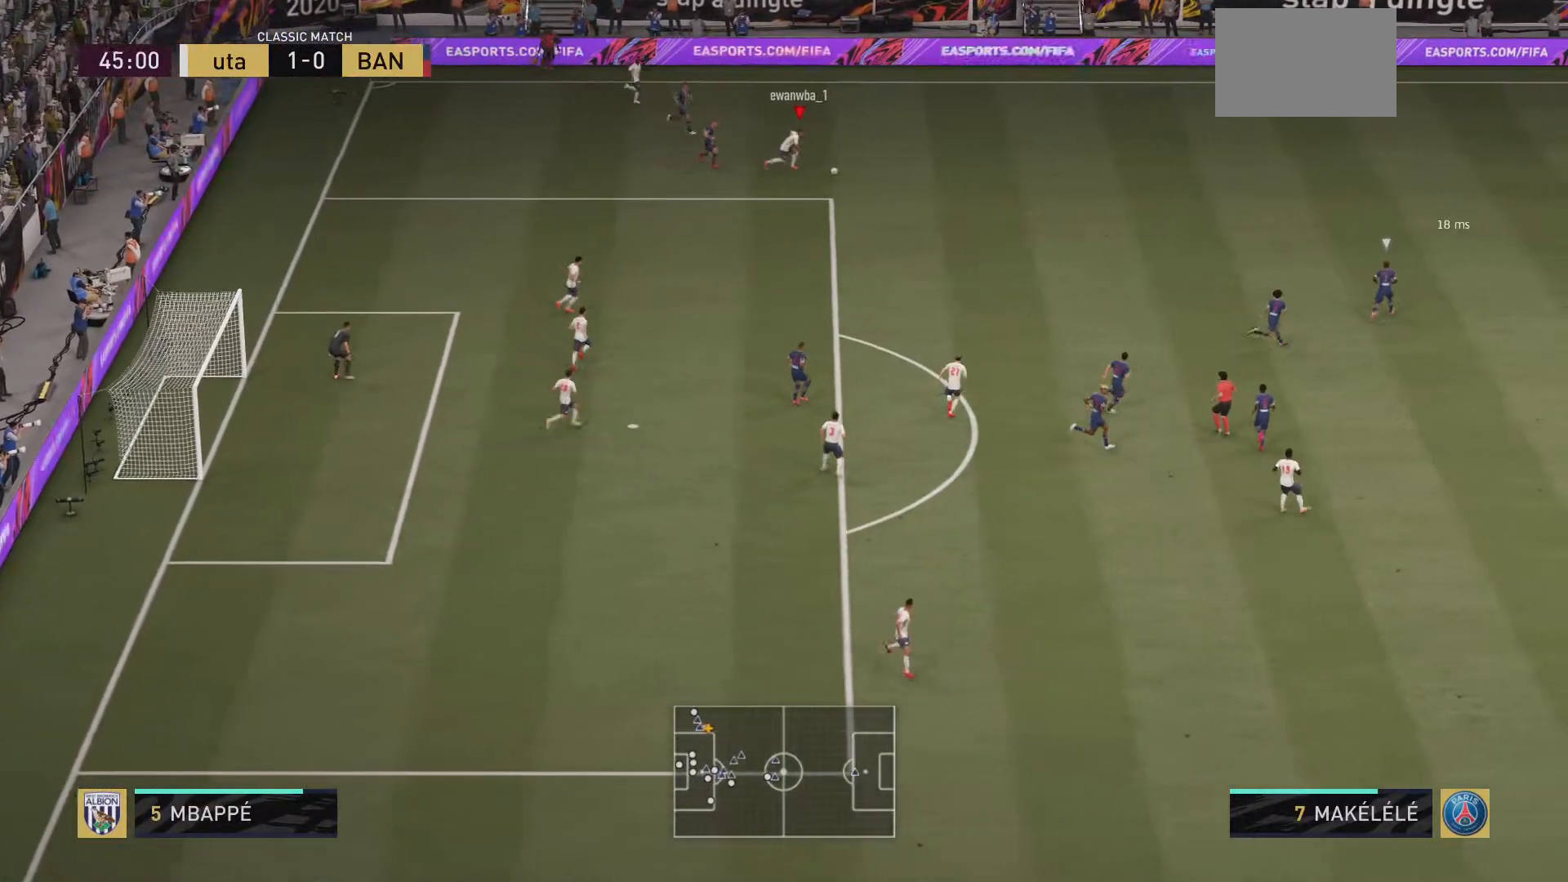
{"buttons": ["R2"], "left_stick": "right", "right_stick": "center", "events": []}
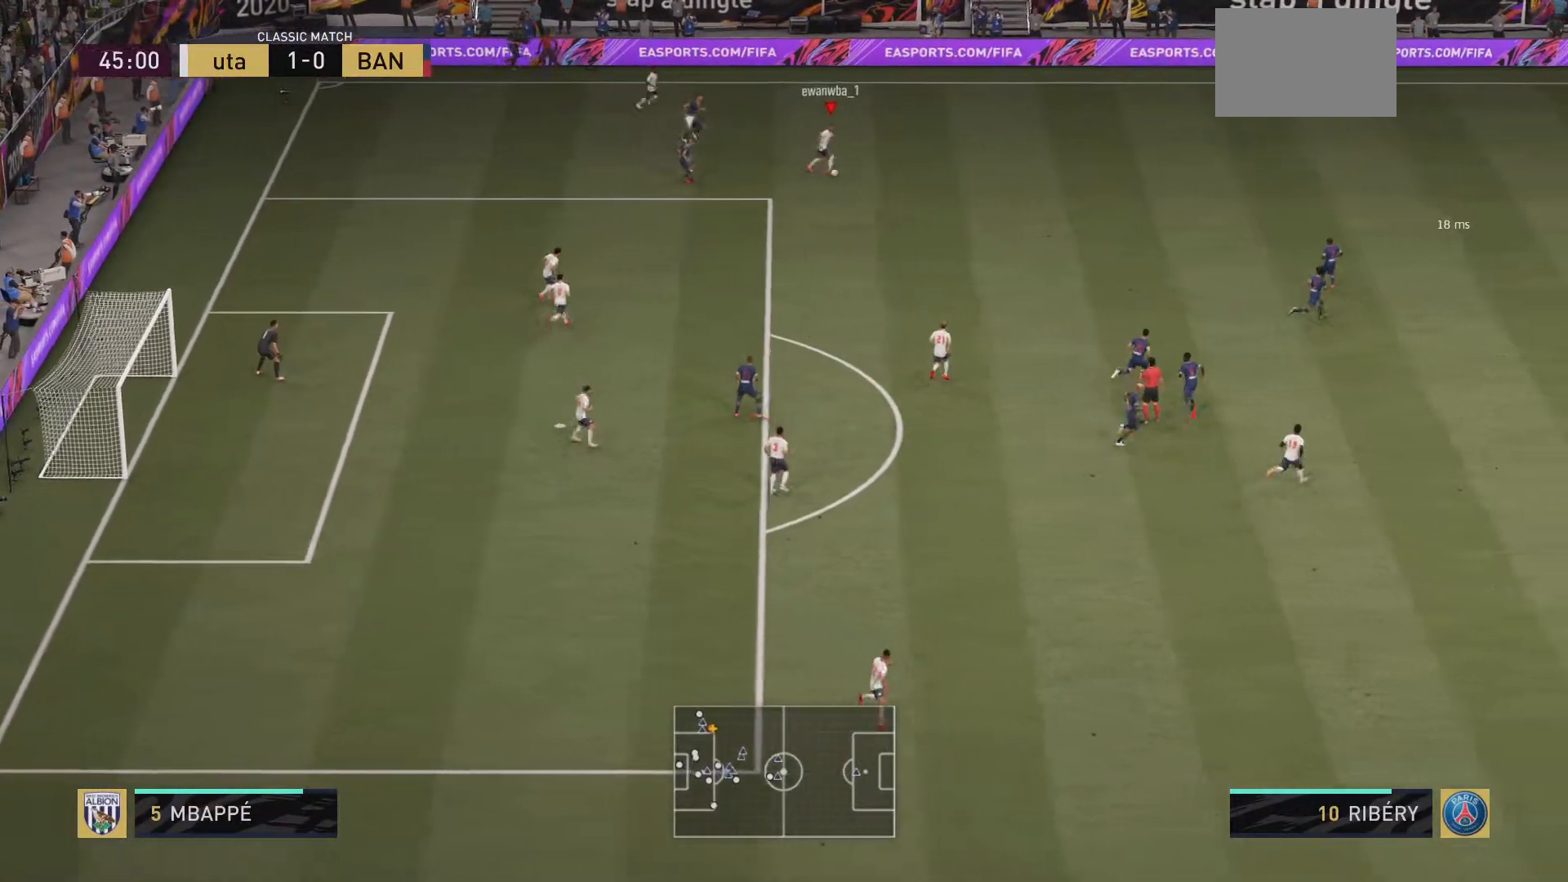
{"buttons": ["R2"], "left_stick": "right", "right_stick": "center", "events": []}
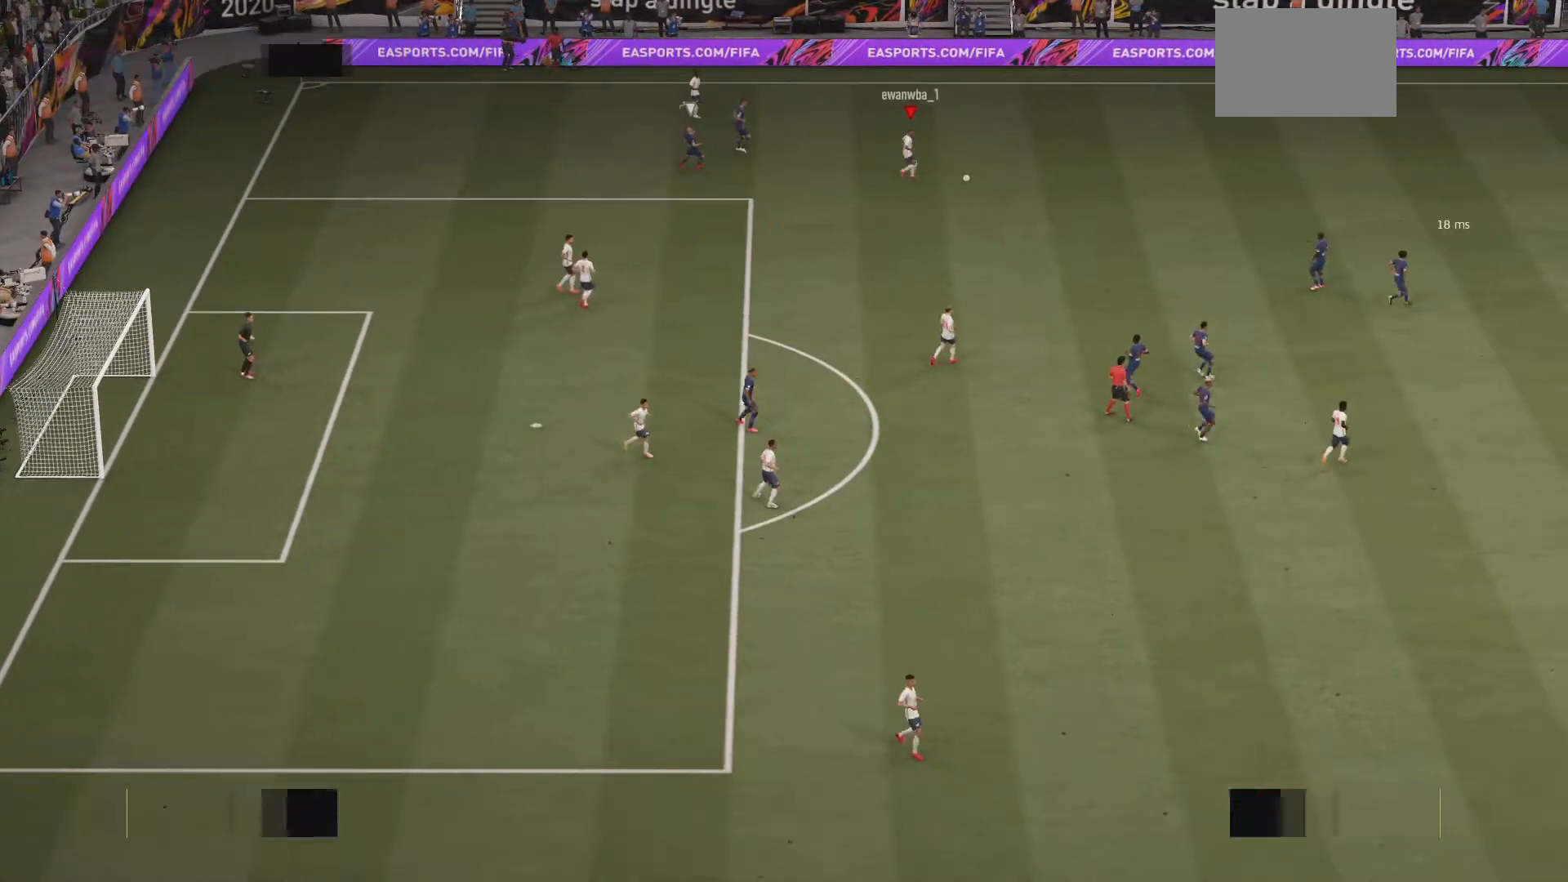
{"buttons": ["CROSS"], "left_stick": "center", "right_stick": "center", "events": [[300, "CROSS", "down"], [317, "R2", "up"], [400, "left_stick", "center"], [467, "CROSS", "up"], [501, "CROSS", "down"]]}
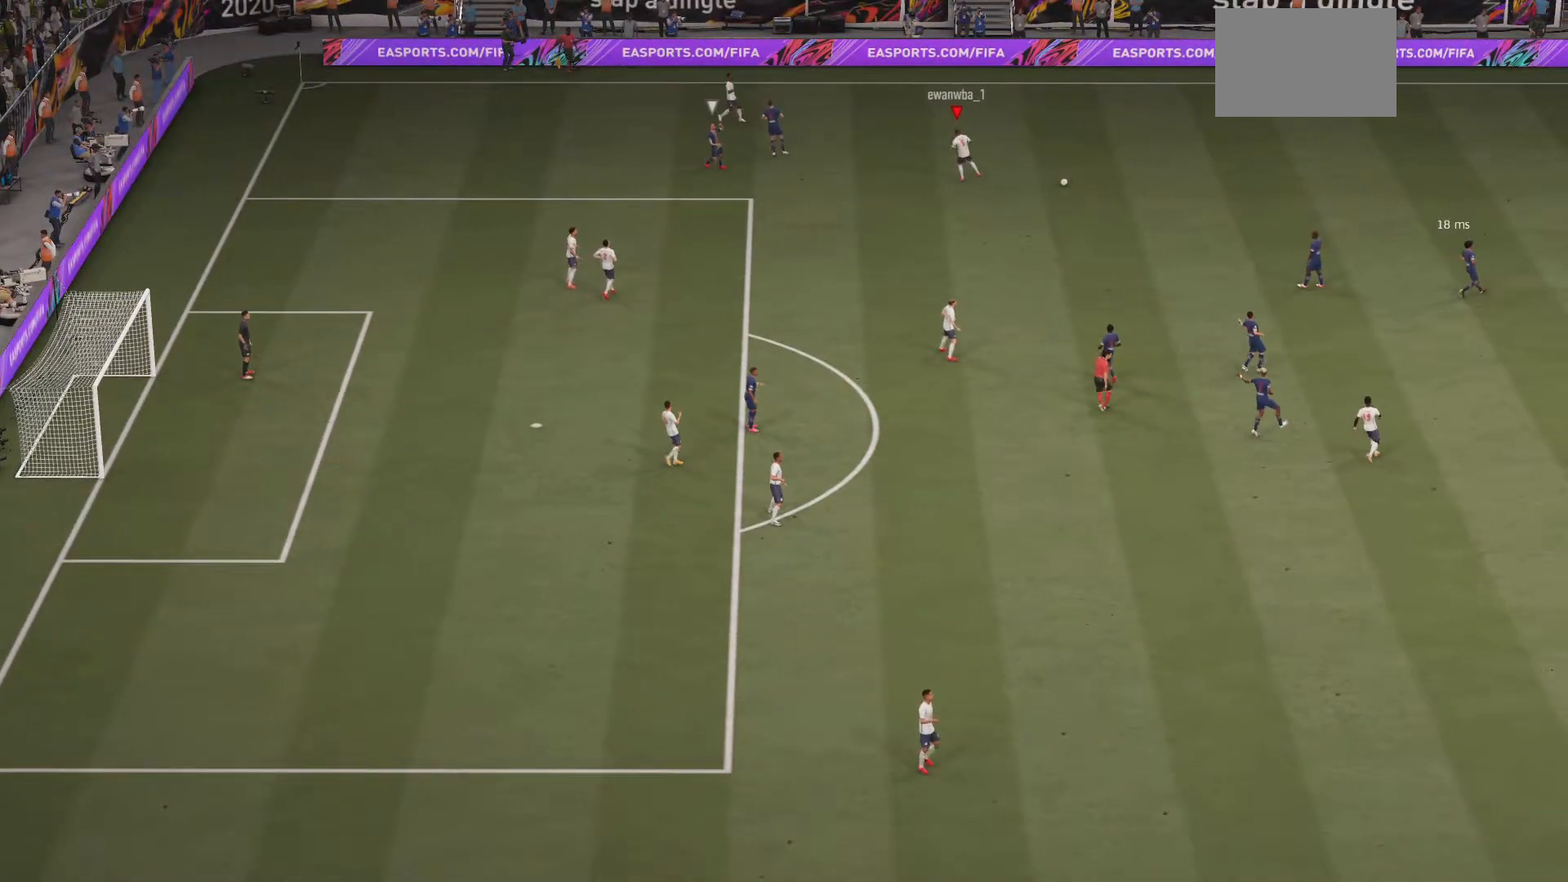
{"buttons": [], "left_stick": "center", "right_stick": "center", "events": [[166, "CROSS", "up"], [233, "CROSS", "down"], [333, "CROSS", "up"]]}
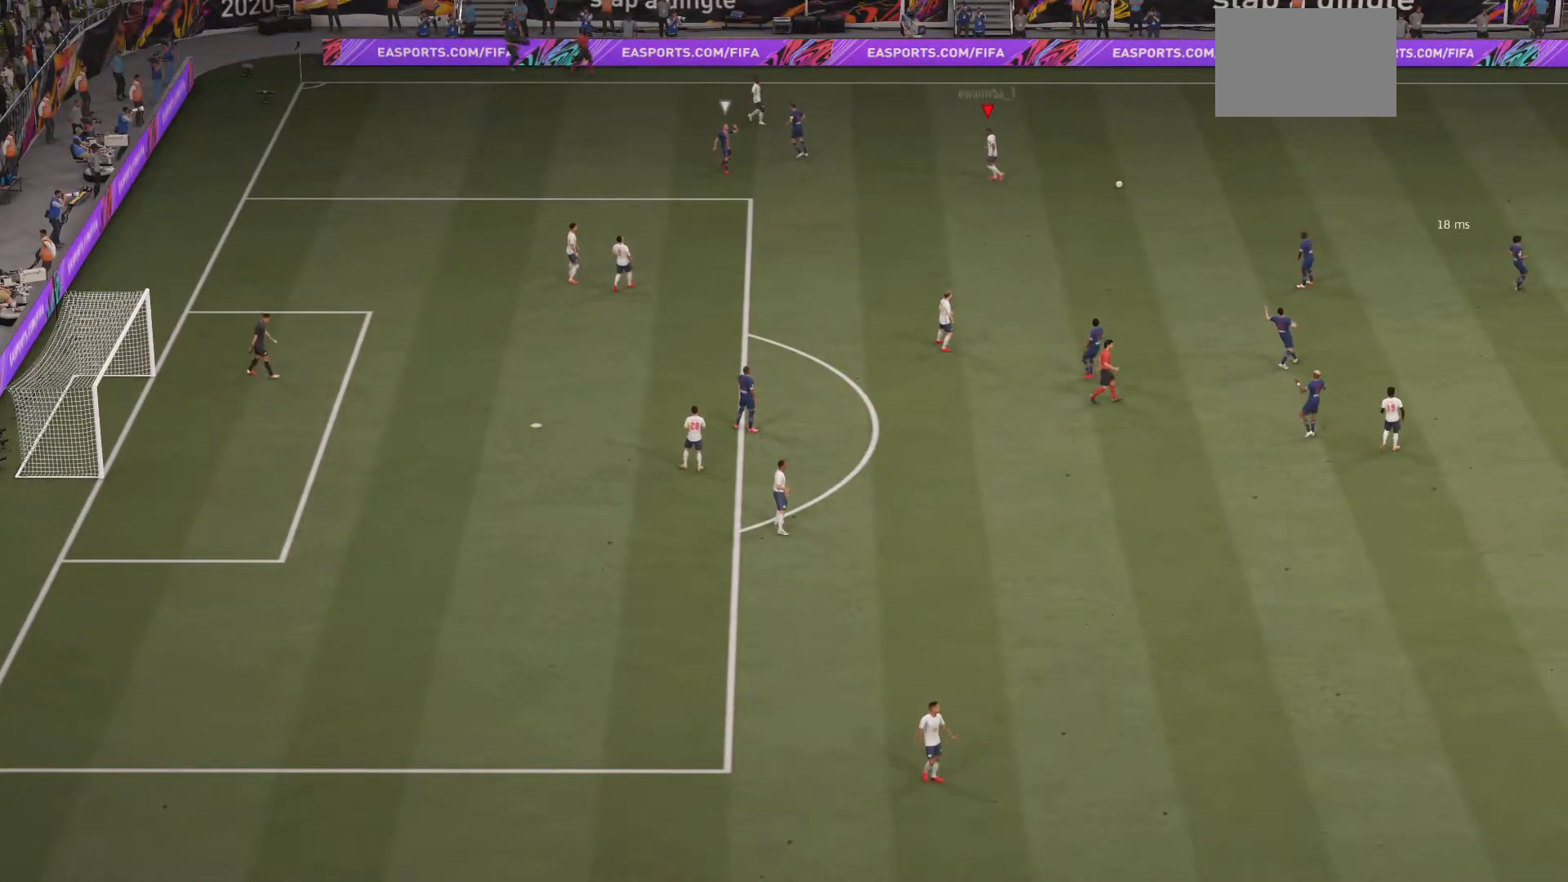
{"buttons": [], "left_stick": "center", "right_stick": "center", "events": []}
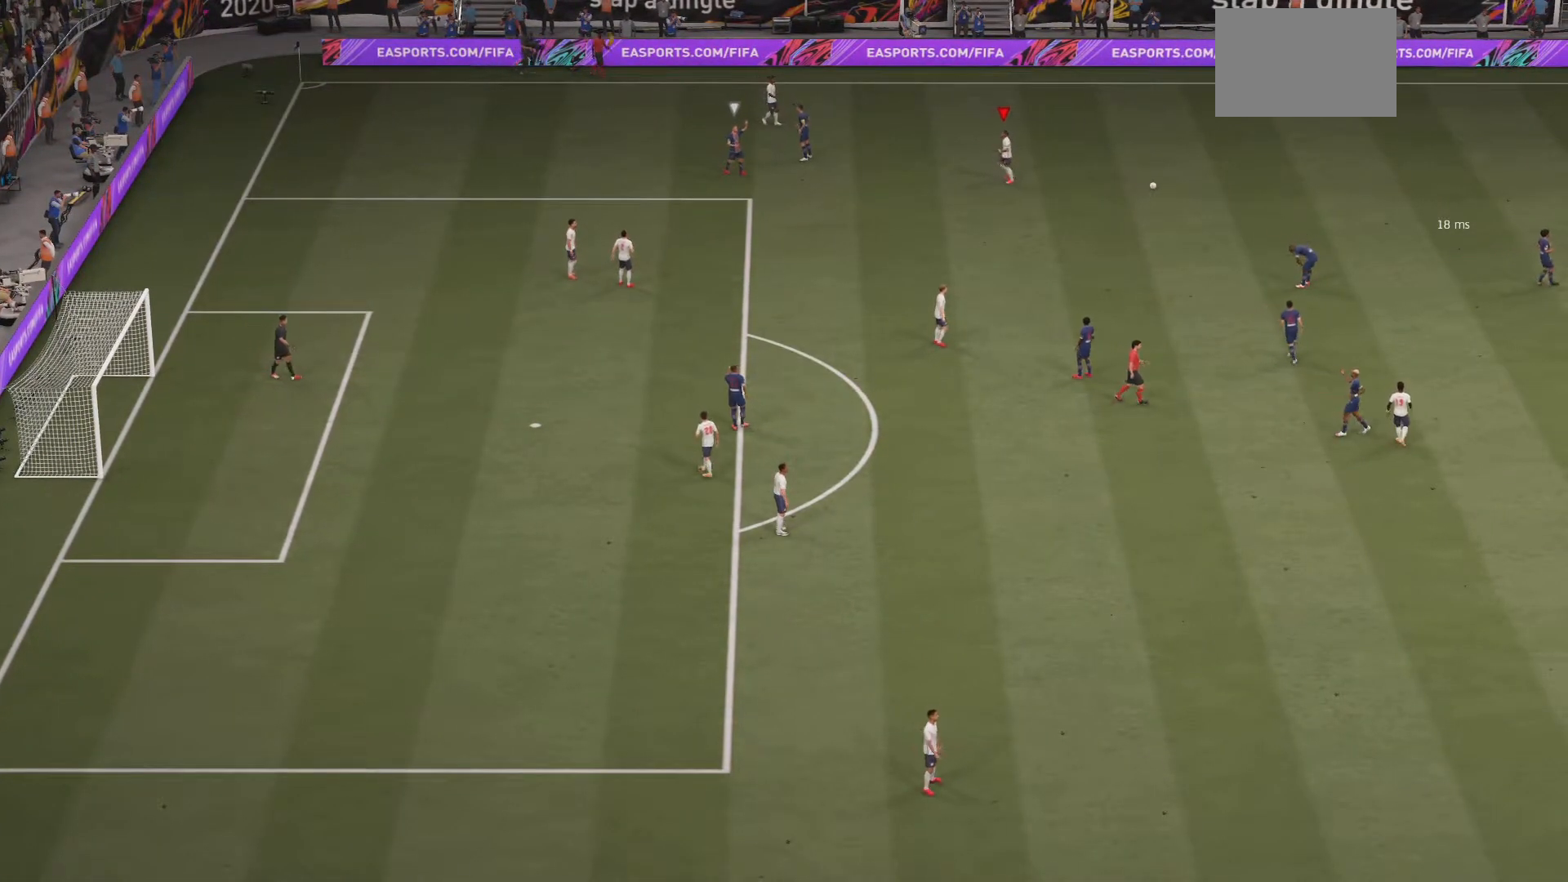
{"buttons": [], "left_stick": "center", "right_stick": "center", "events": [[134, "CROSS", "down"], [368, "CROSS", "up"]]}
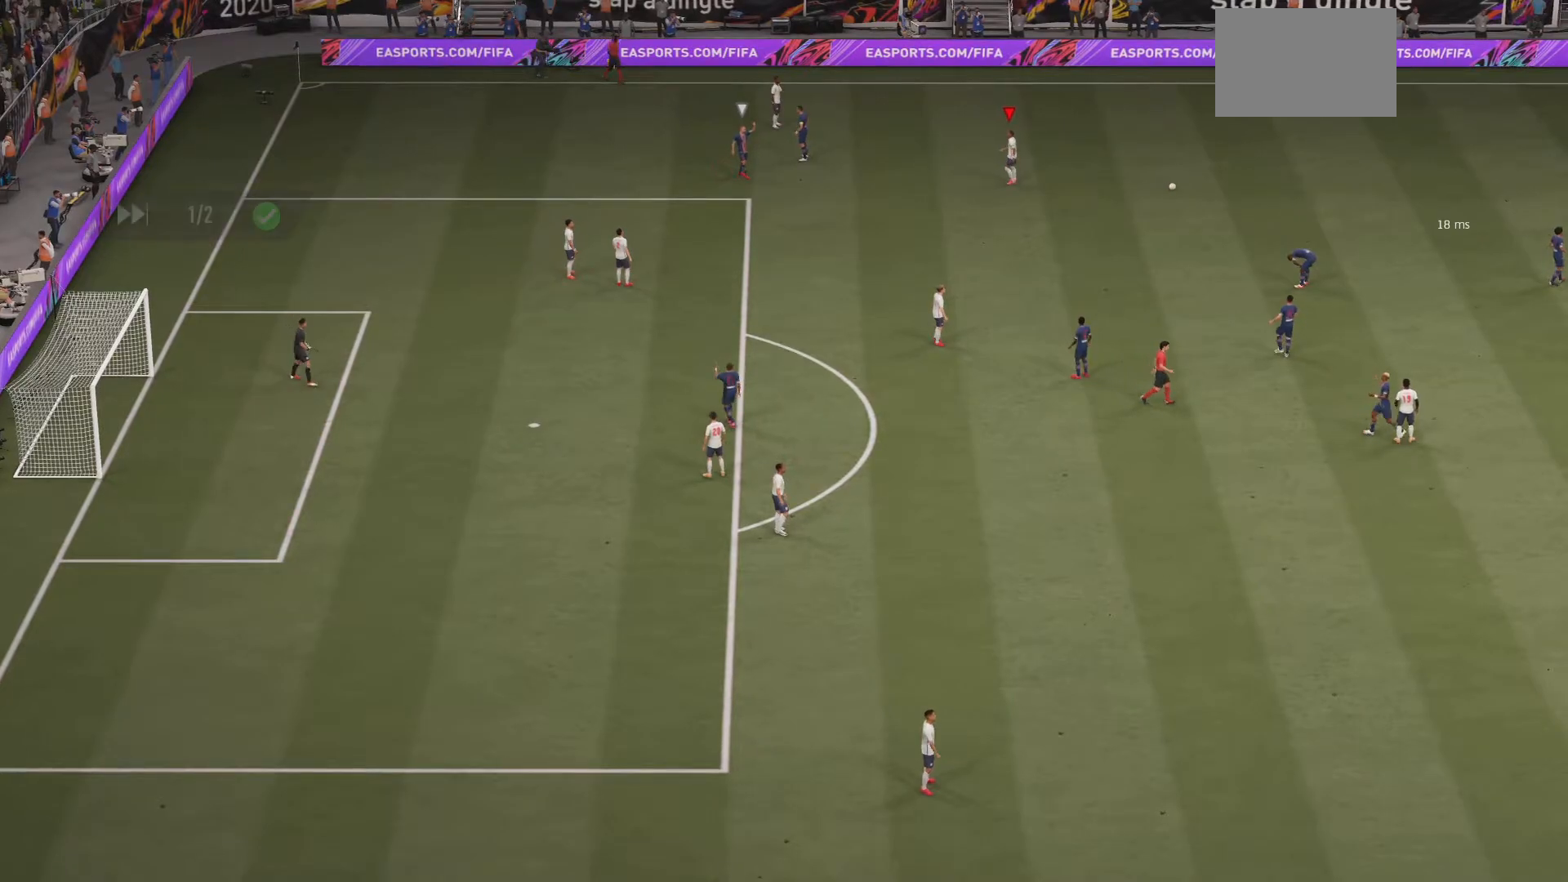
{"buttons": [], "left_stick": "center", "right_stick": "center", "events": []}
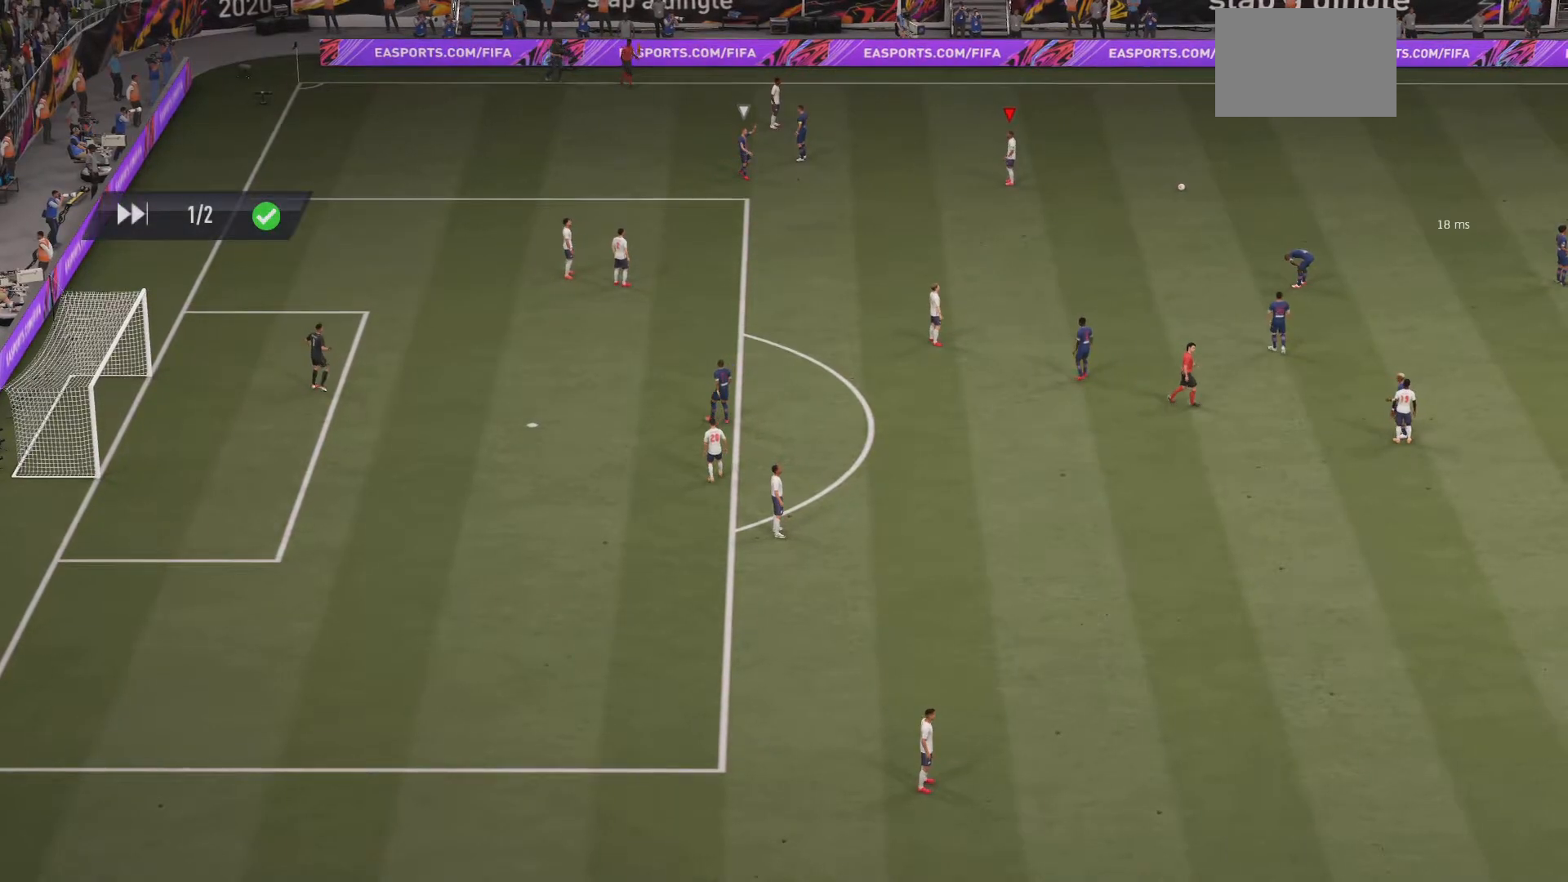
{"buttons": [], "left_stick": "center", "right_stick": "center", "events": []}
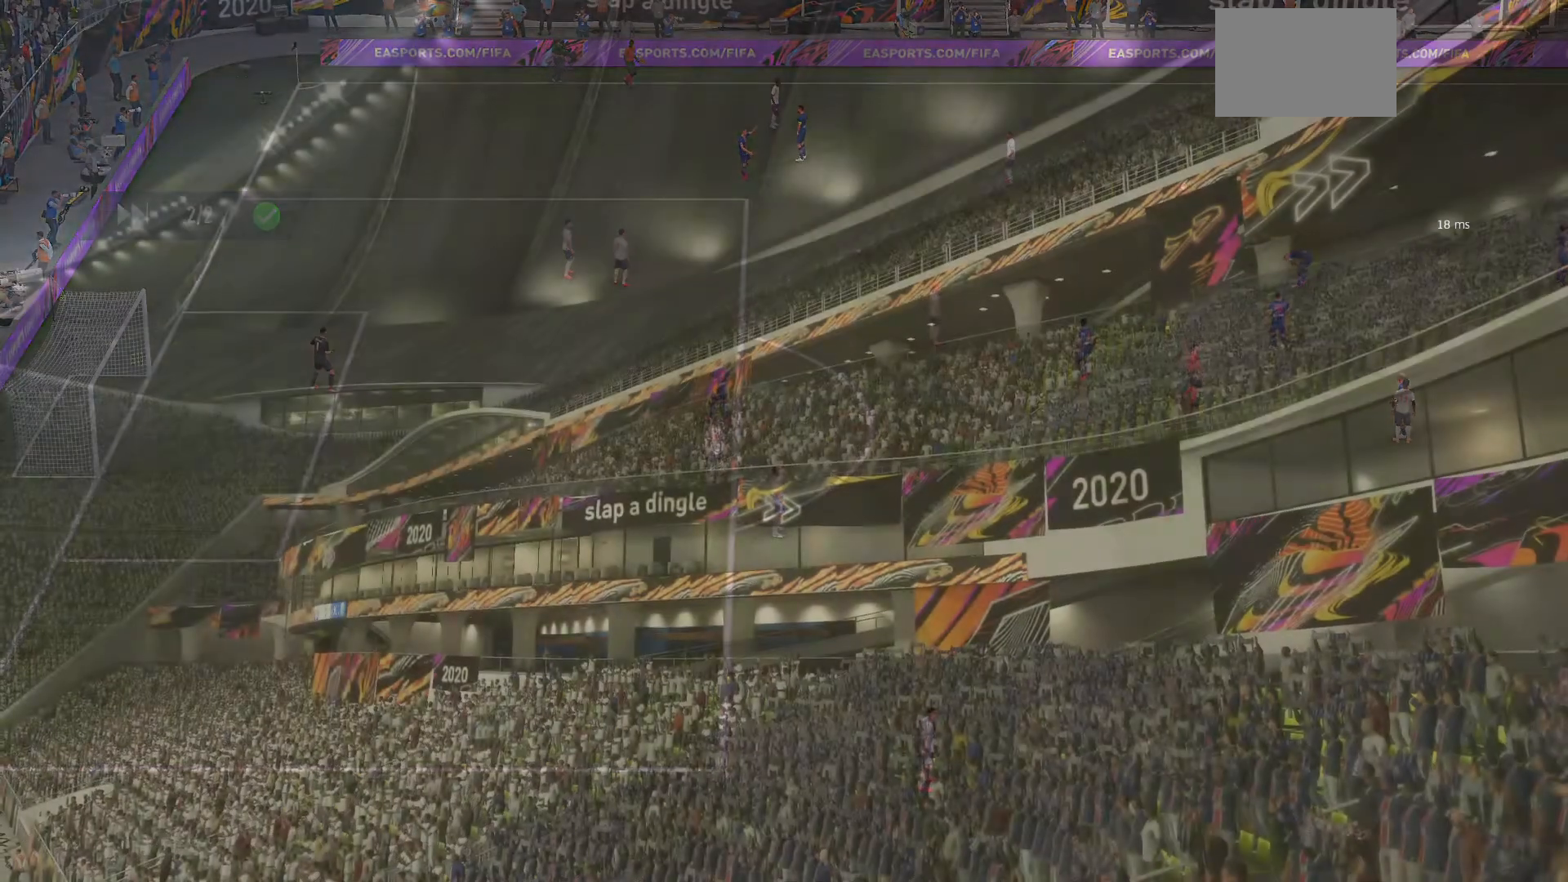
{"buttons": [], "left_stick": "center", "right_stick": "center", "events": []}
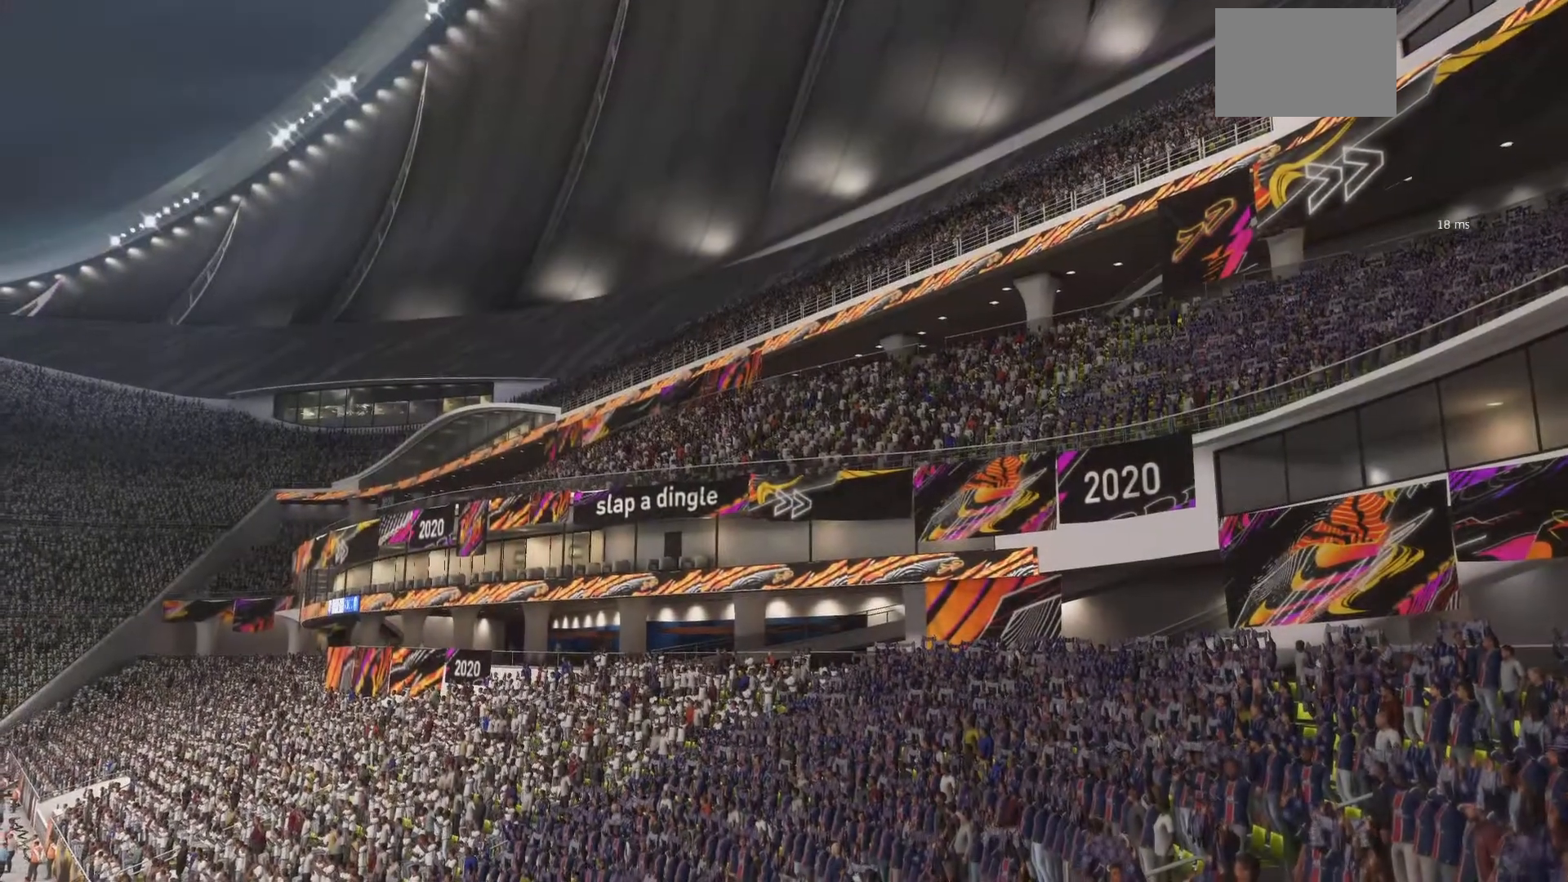
{"buttons": [], "left_stick": "center", "right_stick": "center", "events": []}